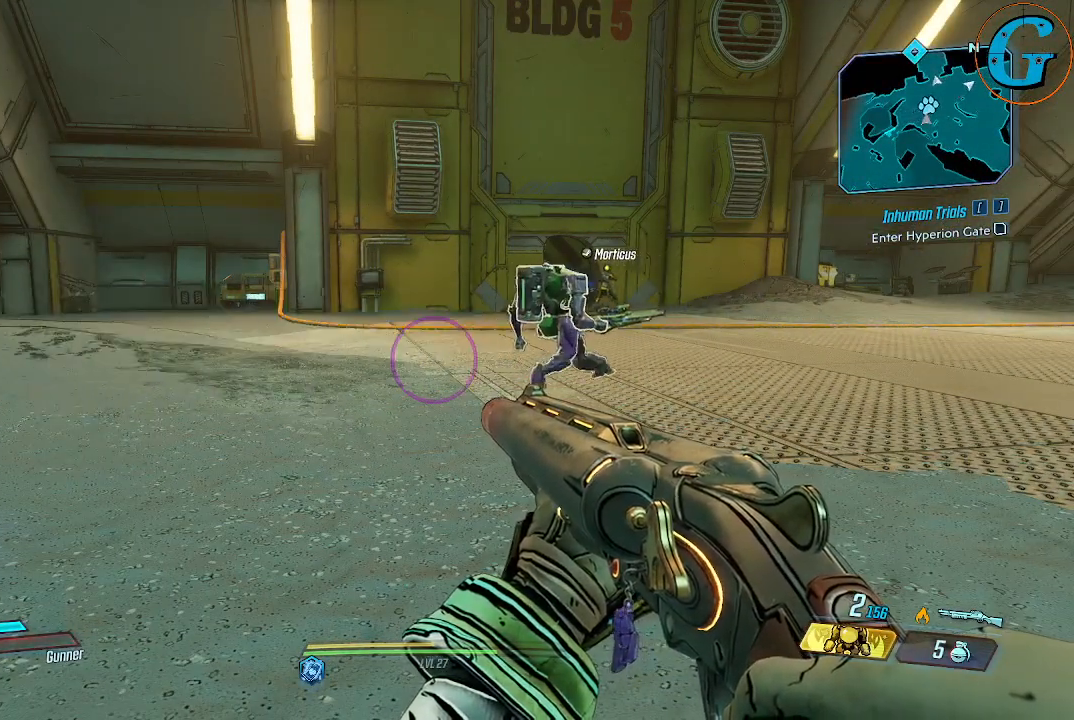
Gameplay with keyboard and mouse; each line is a JSON object with the keys and mouse buttons held at the frame after it. "events" lists presses ("down") and releases ("up") of "1", "2", "3", "4", "5", "a", "alt", "c", "caps_lock", "ctrl", "d", "e", "f", "g", "q", "r", "s", "shift", "space", "t", "tab", "v", "w", "x", "z", "mouse_left", "mouse_wheel" and "mouse_right" between this image and that frame as [ms after this image, input, new state], when the widget could be followed in between. "mouse_left", "mouse_wheel", "mouse_right" = the "left", "wheel", "right" buttons of the "mouse" list. No other keys are recorded. "wheel" means that the mouse wheel is clicked or scrolled. Not read: mouse_move.
{"keys": ["w"], "mouse": [], "events": [[484, "w", "down"]]}
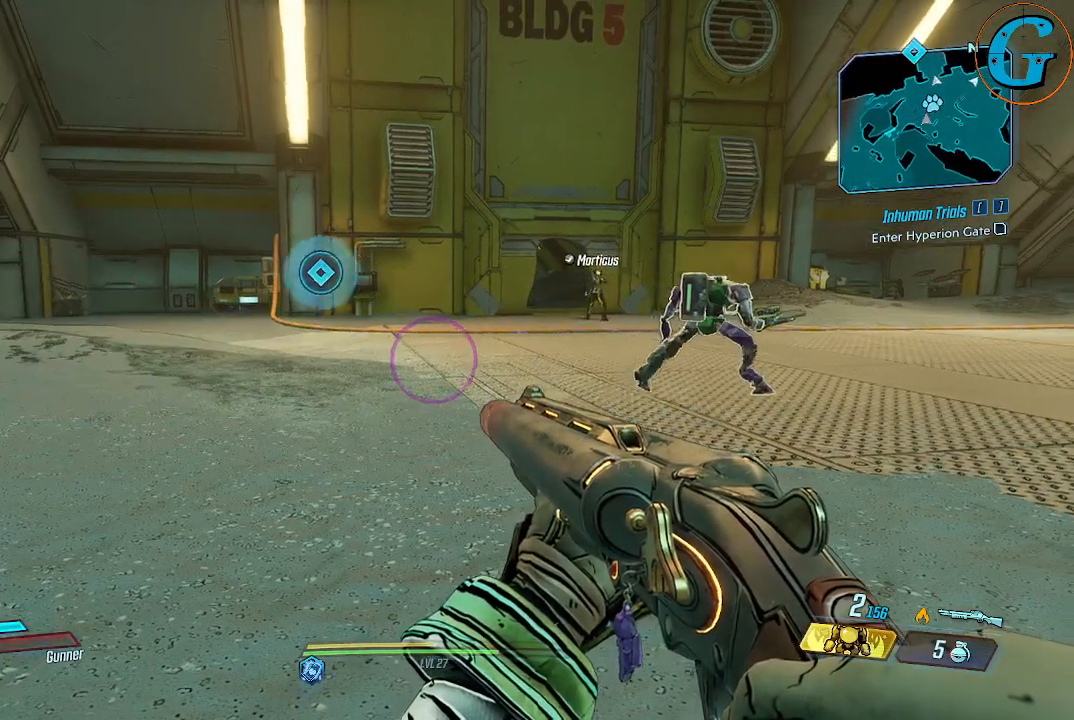
{"keys": ["w"], "mouse": [], "events": []}
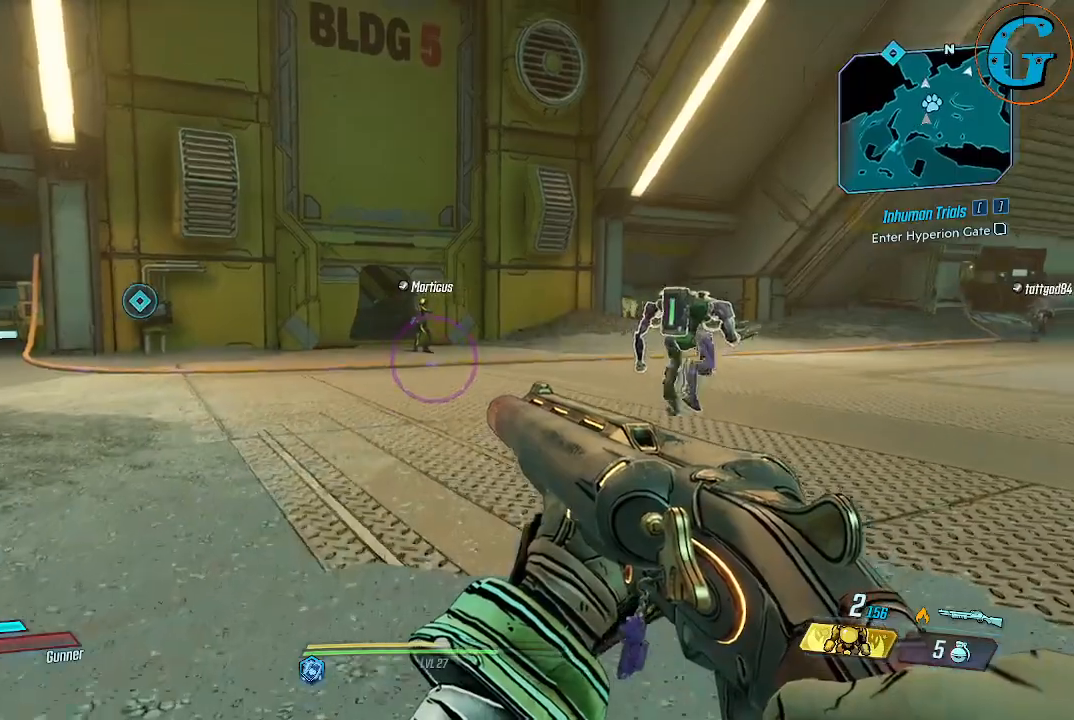
{"keys": ["shift", "w"], "mouse": [], "events": [[417, "shift", "down"]]}
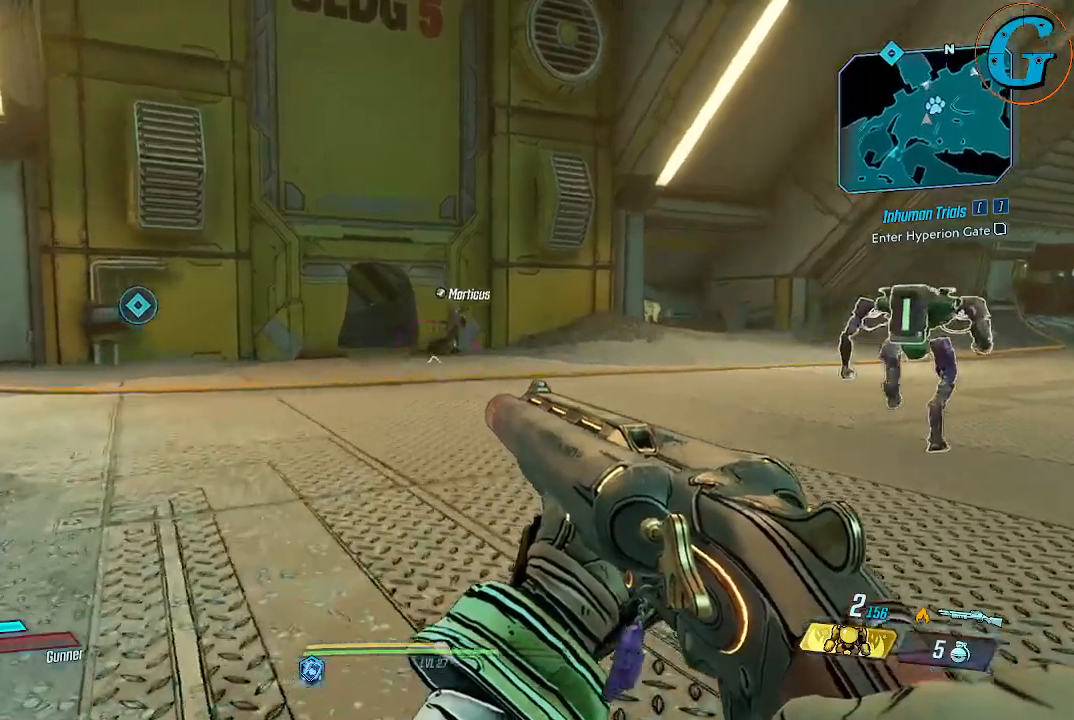
{"keys": ["a", "shift", "w"], "mouse": [], "events": [[300, "a", "down"]]}
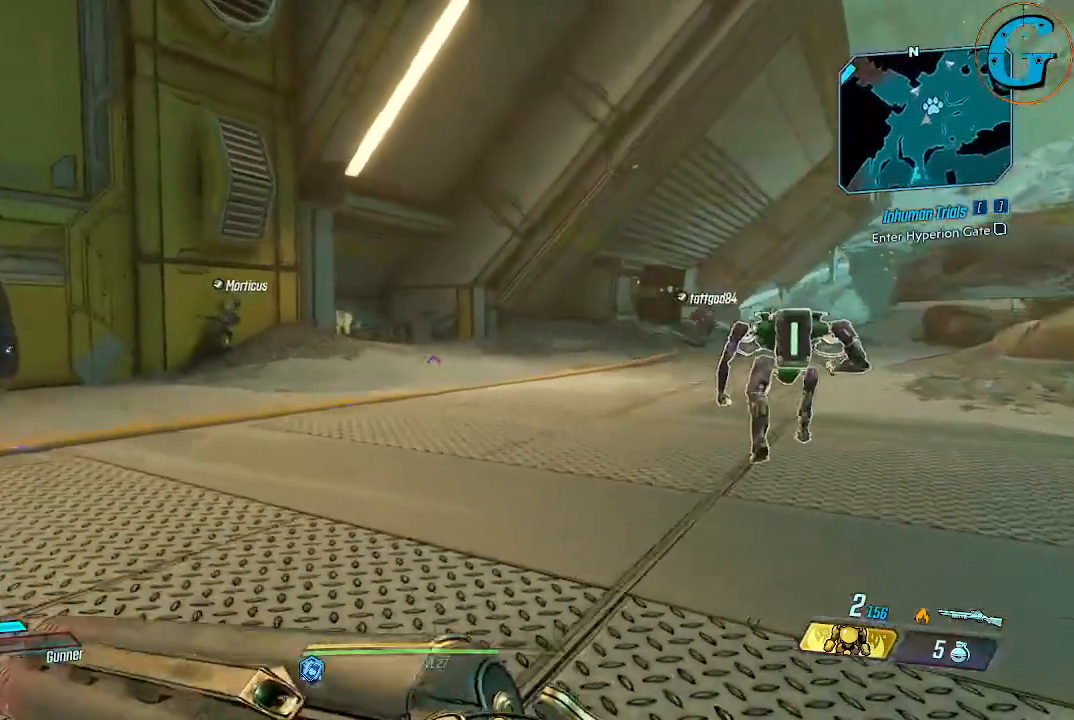
{"keys": ["a", "w"], "mouse": [], "events": [[500, "shift", "up"]]}
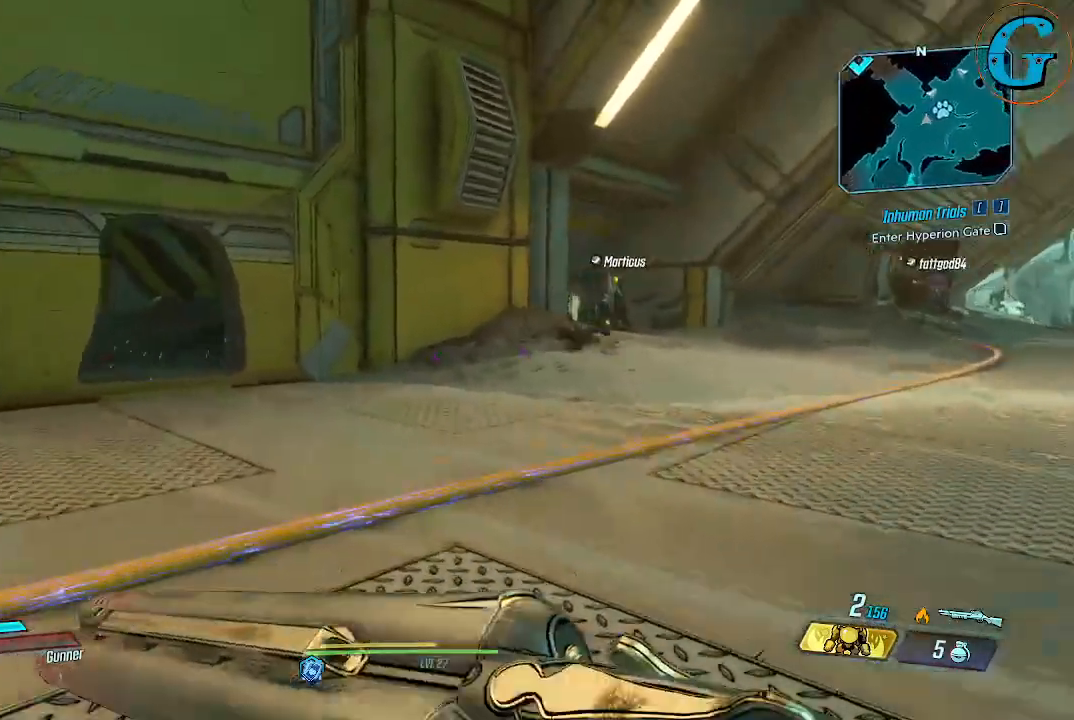
{"keys": [], "mouse": [], "events": [[50, "a", "up"], [234, "w", "up"]]}
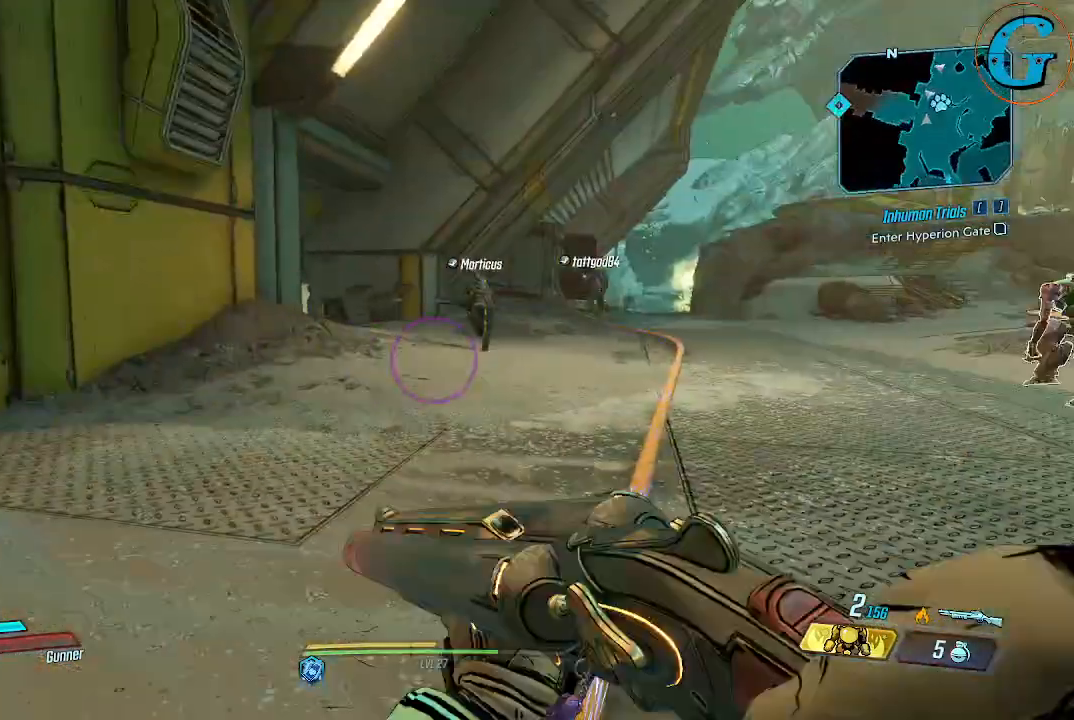
{"keys": ["d", "w"], "mouse": [], "events": [[117, "d", "down"], [200, "w", "down"]]}
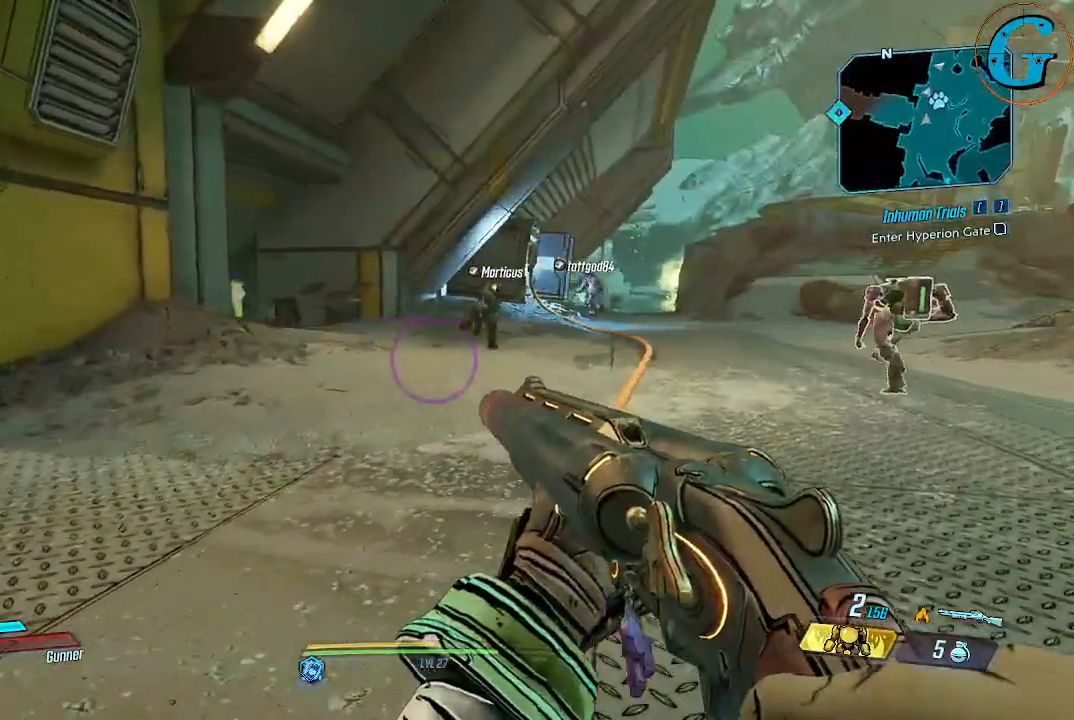
{"keys": [], "mouse": [], "events": [[167, "d", "up"], [317, "w", "up"]]}
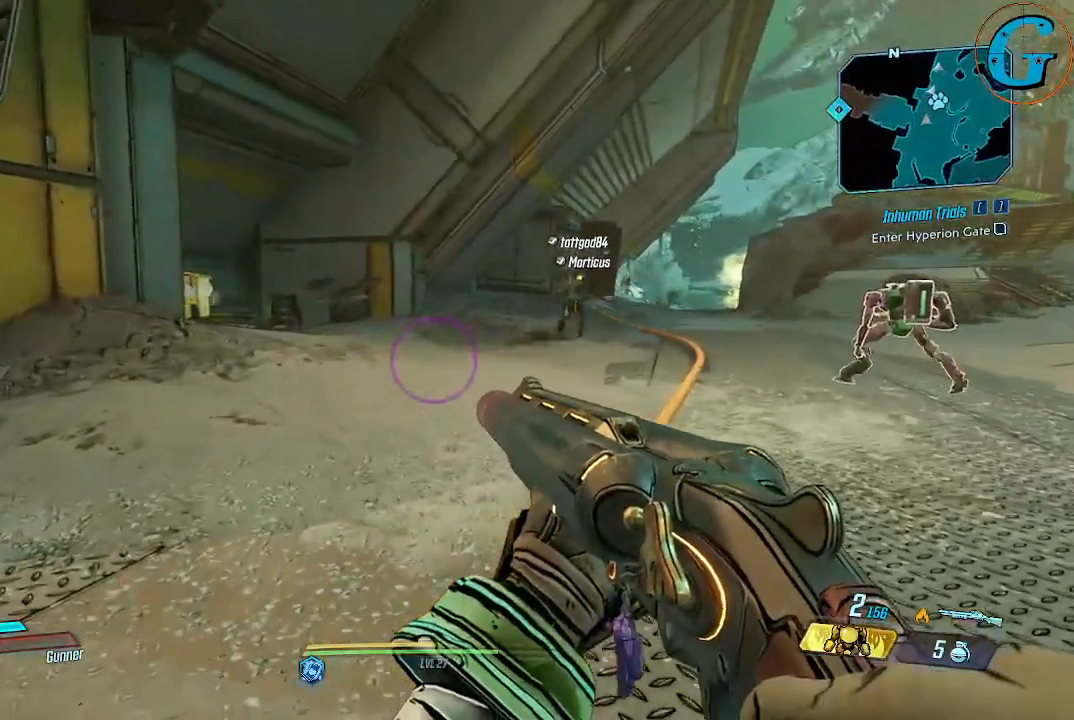
{"keys": ["d", "w"], "mouse": [], "events": [[184, "d", "down"], [417, "w", "down"]]}
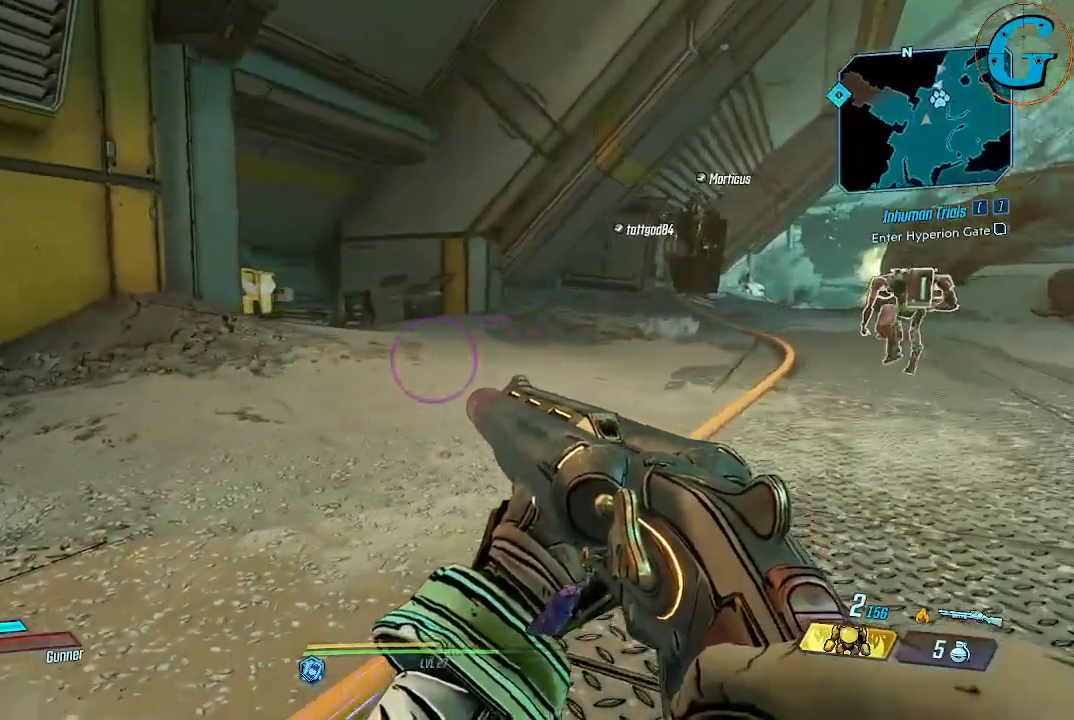
{"keys": ["d", "w"], "mouse": [], "events": []}
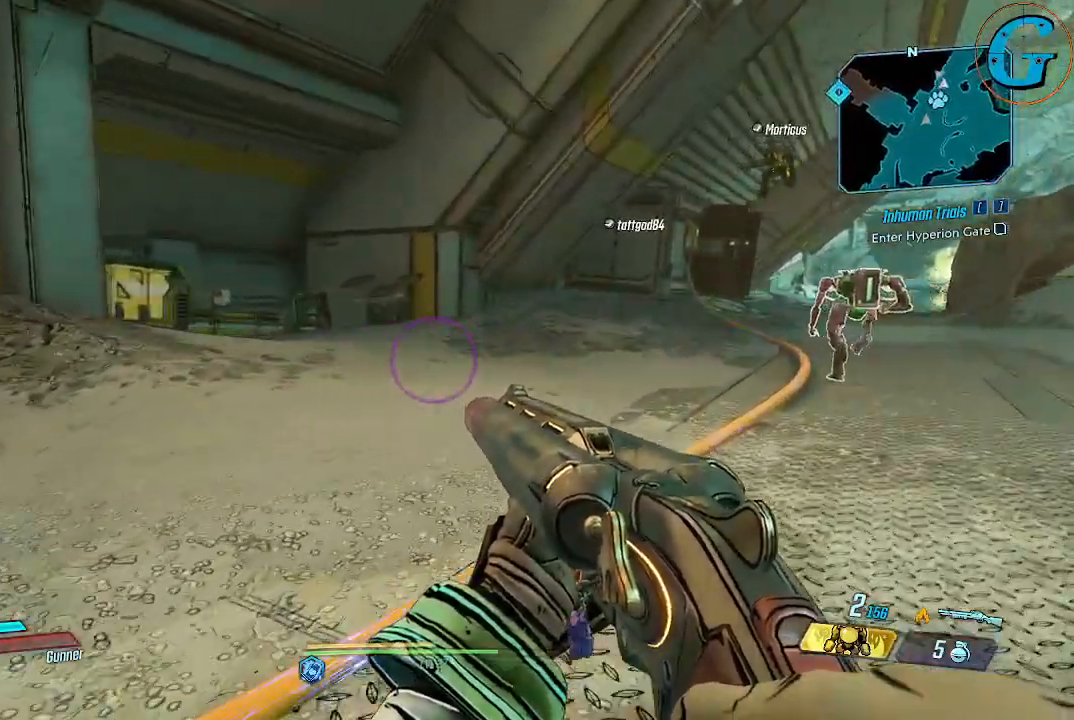
{"keys": ["d", "w"], "mouse": [], "events": []}
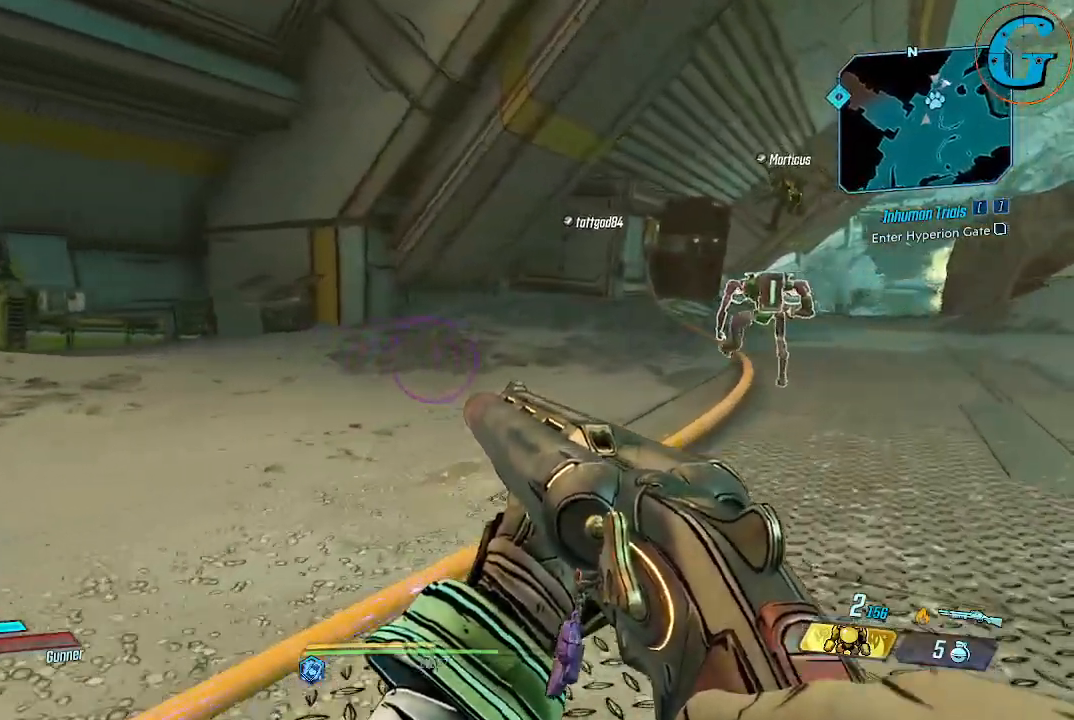
{"keys": ["d", "w"], "mouse": [], "events": []}
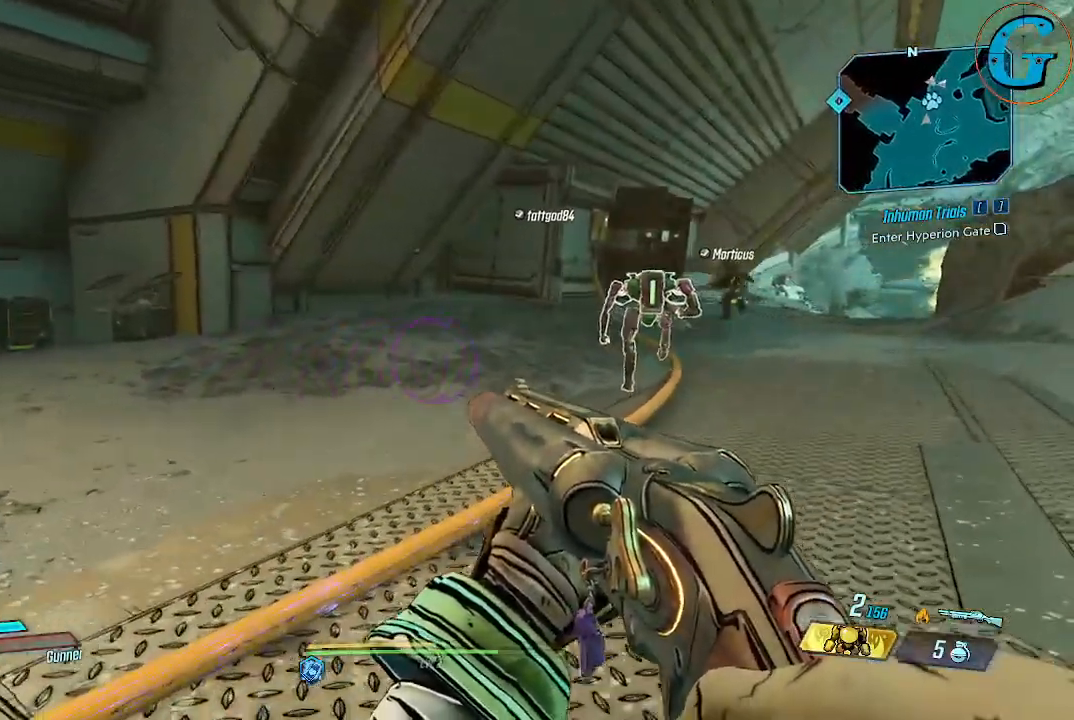
{"keys": ["d", "w"], "mouse": [], "events": []}
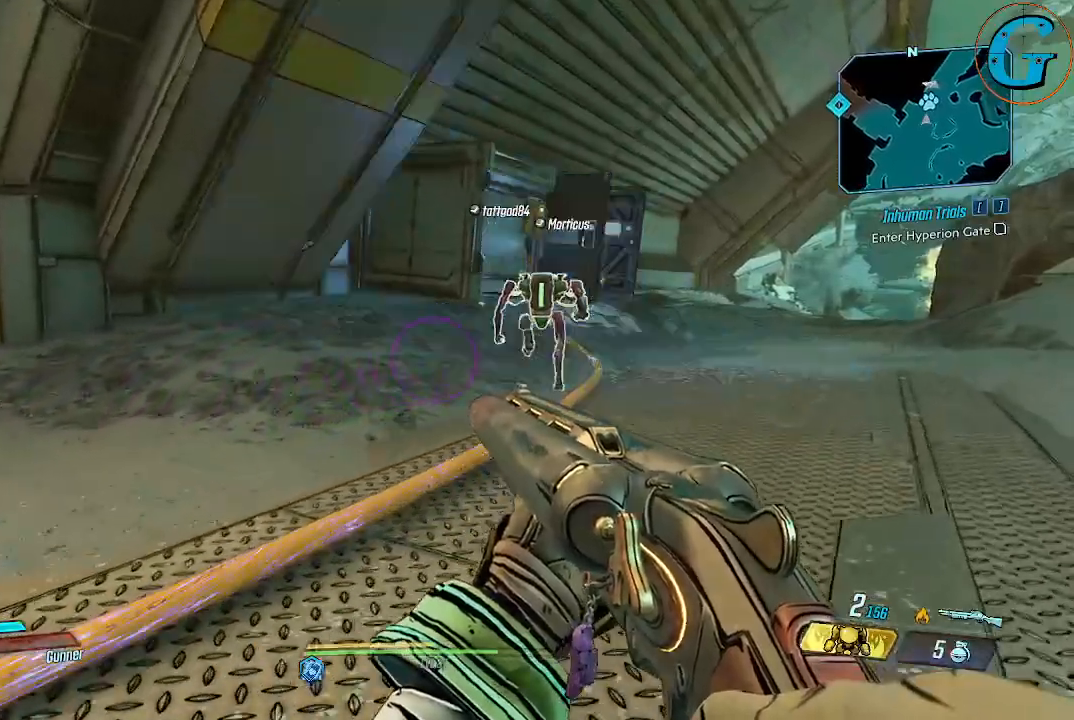
{"keys": ["d", "w"], "mouse": [], "events": []}
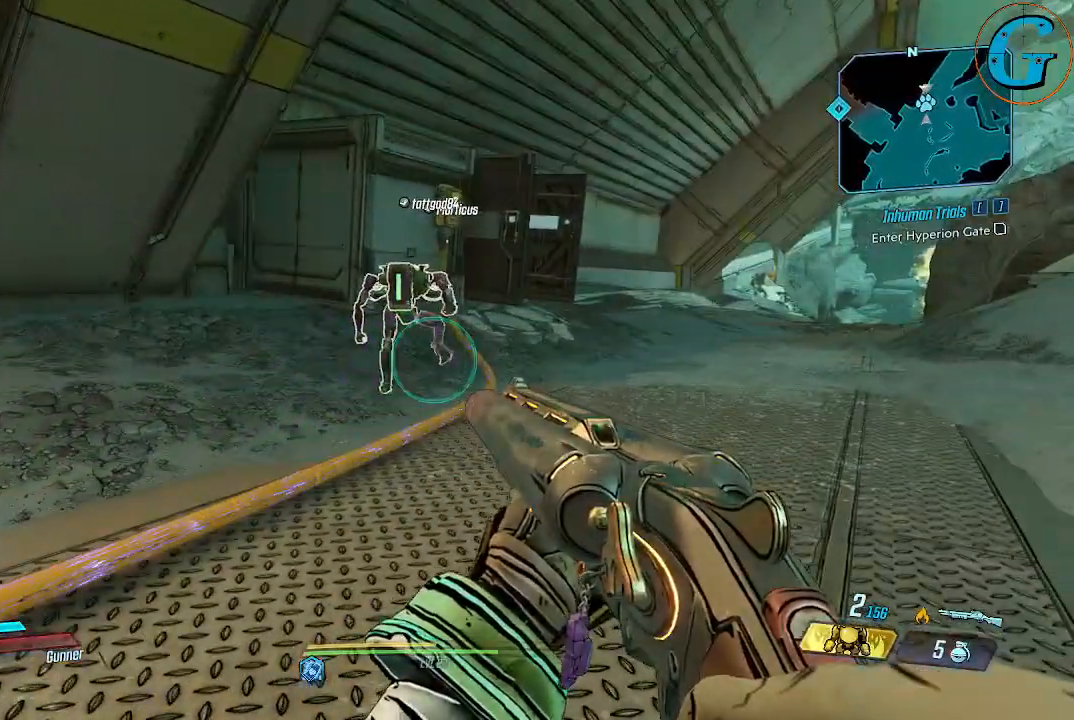
{"keys": ["d"], "mouse": [], "events": [[134, "w", "up"], [184, "d", "up"], [417, "d", "down"]]}
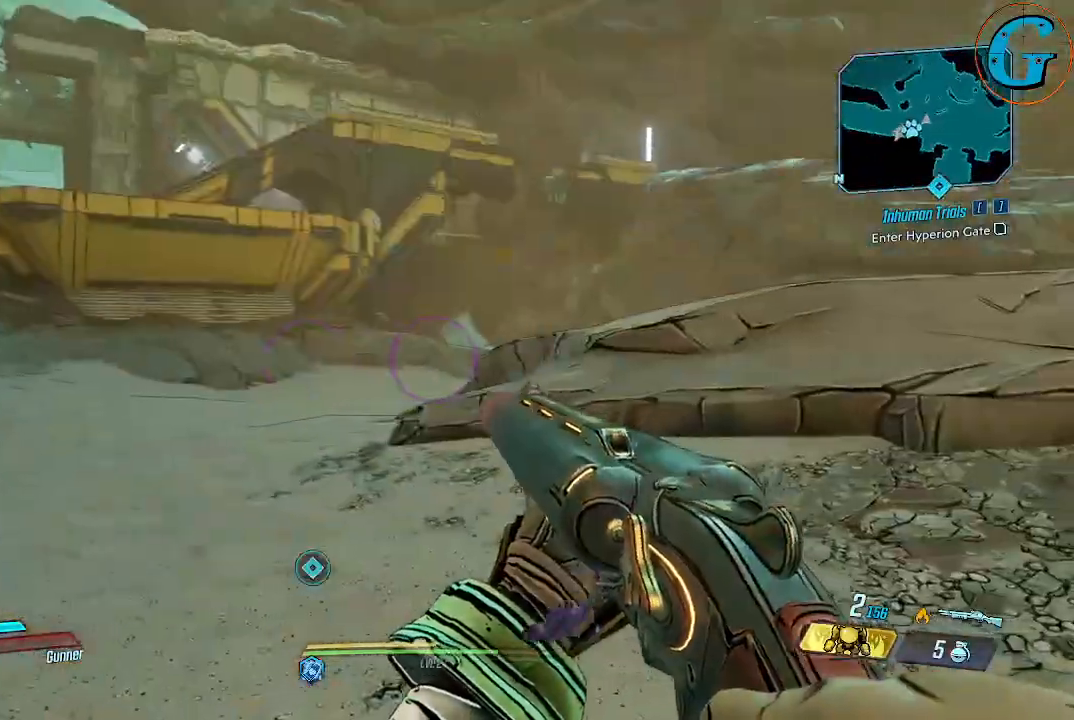
{"keys": ["d", "w"], "mouse": [], "events": [[300, "w", "down"]]}
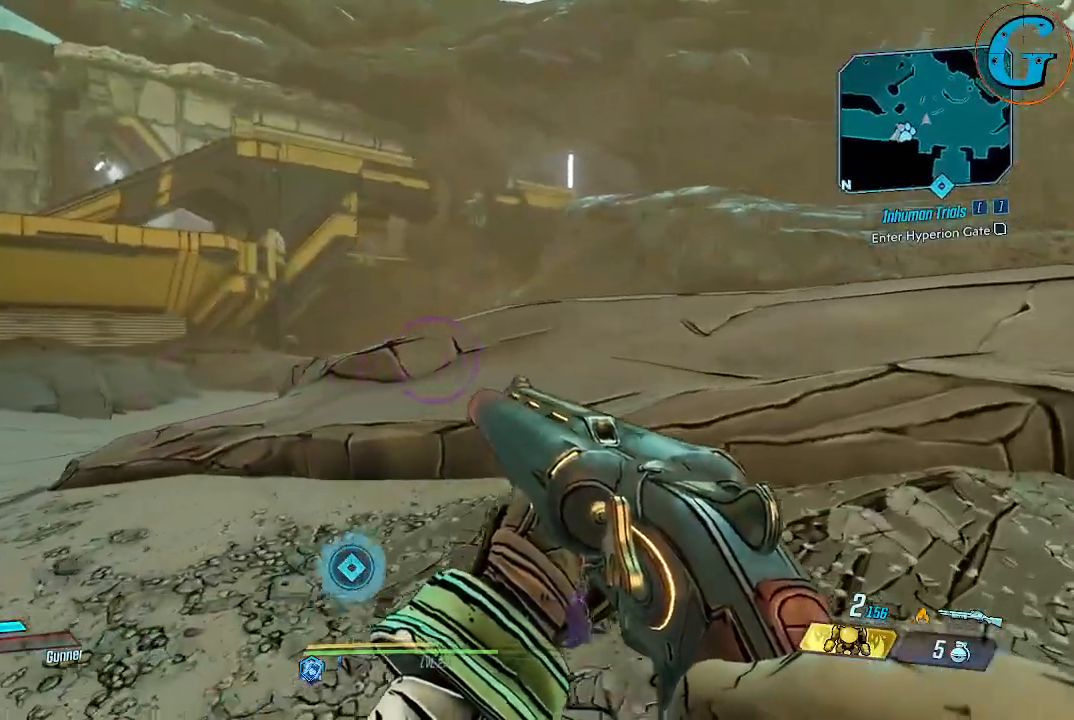
{"keys": ["d", "space", "w"], "mouse": [], "events": [[167, "space", "down"]]}
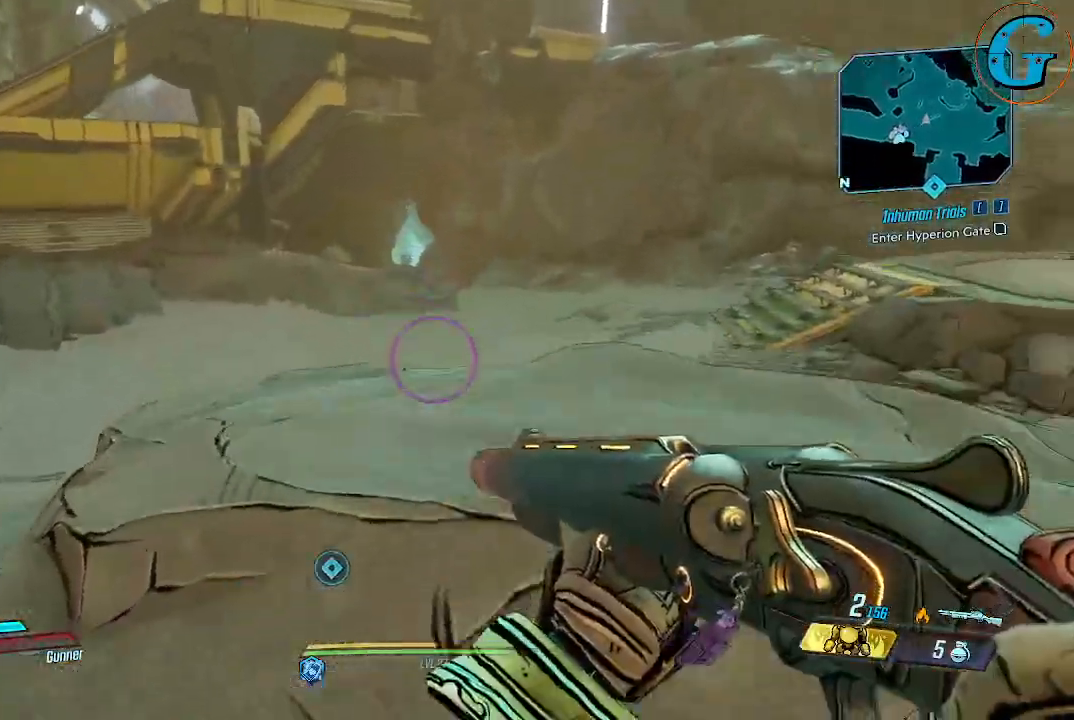
{"keys": [], "mouse": [], "events": [[150, "space", "up"], [250, "d", "up"], [334, "w", "up"]]}
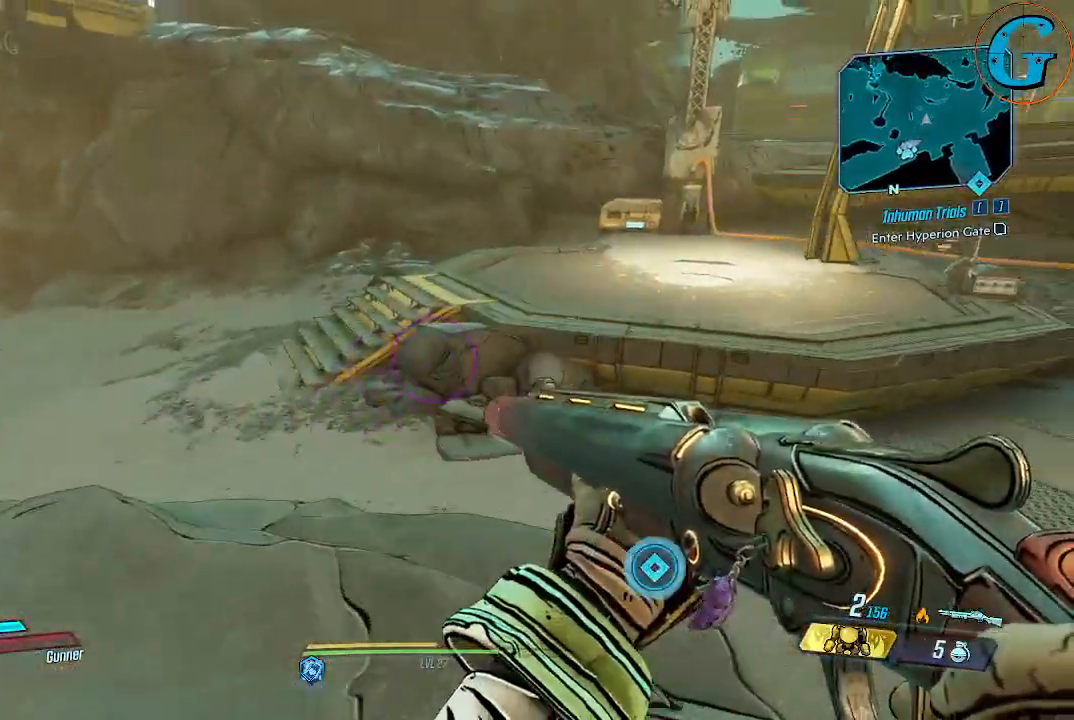
{"keys": [], "mouse": [], "events": []}
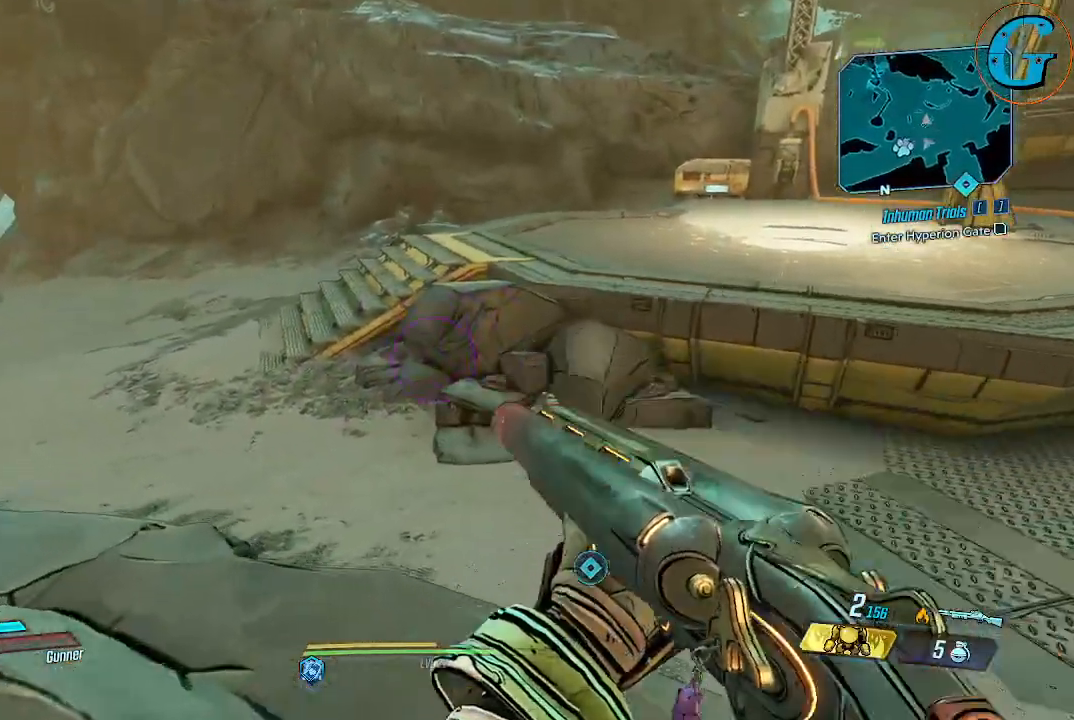
{"keys": ["d"], "mouse": [], "events": [[167, "d", "down"]]}
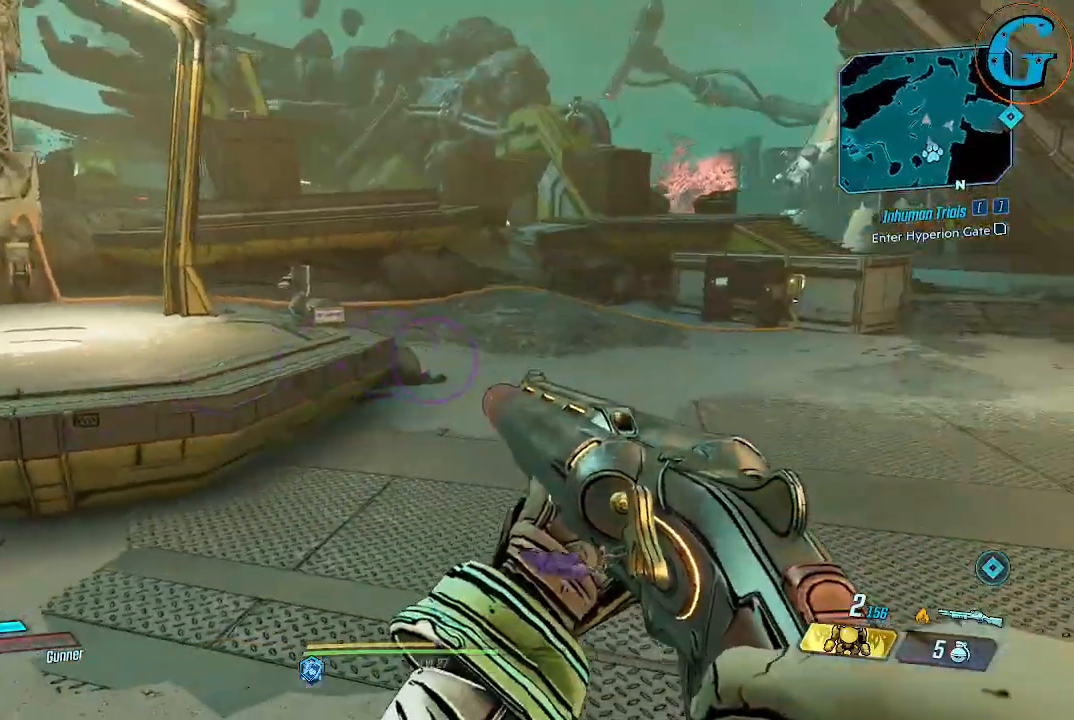
{"keys": ["w"], "mouse": [], "events": [[100, "w", "down"], [384, "d", "up"]]}
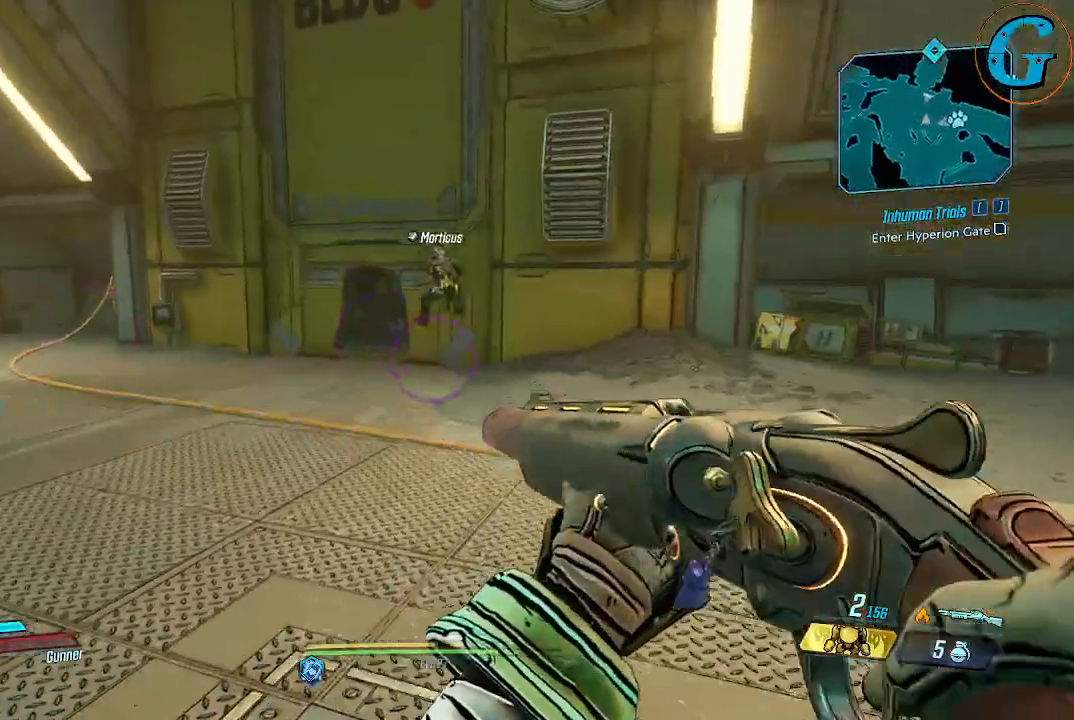
{"keys": ["shift", "w"], "mouse": [], "events": [[200, "shift", "down"]]}
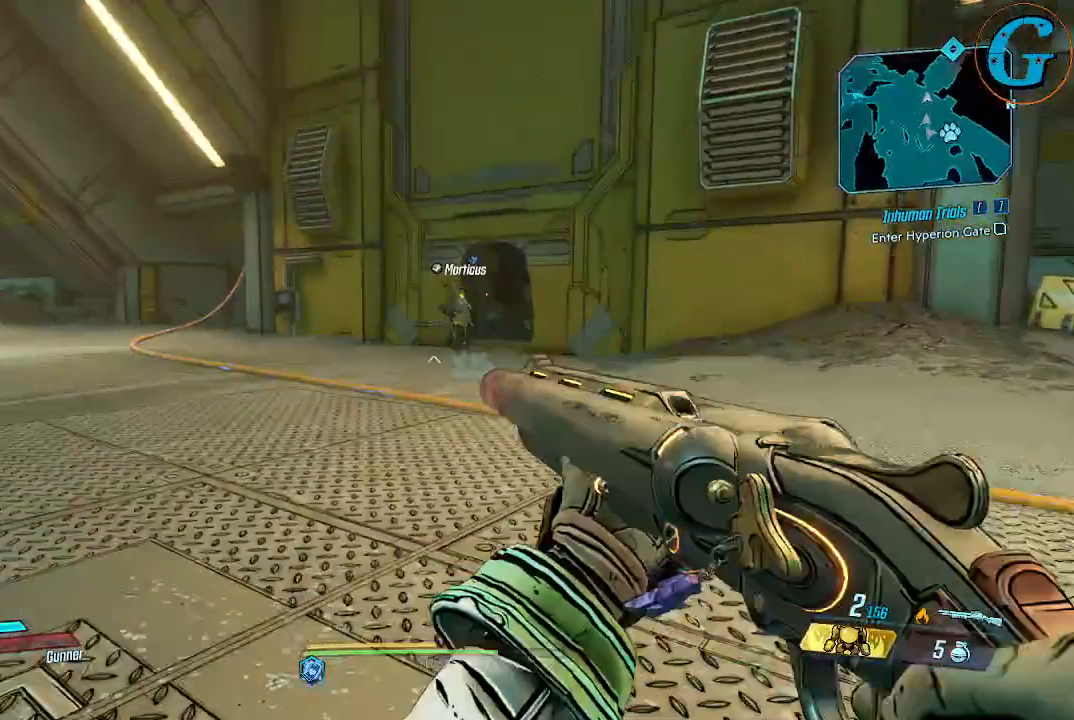
{"keys": ["shift", "w"], "mouse": [], "events": []}
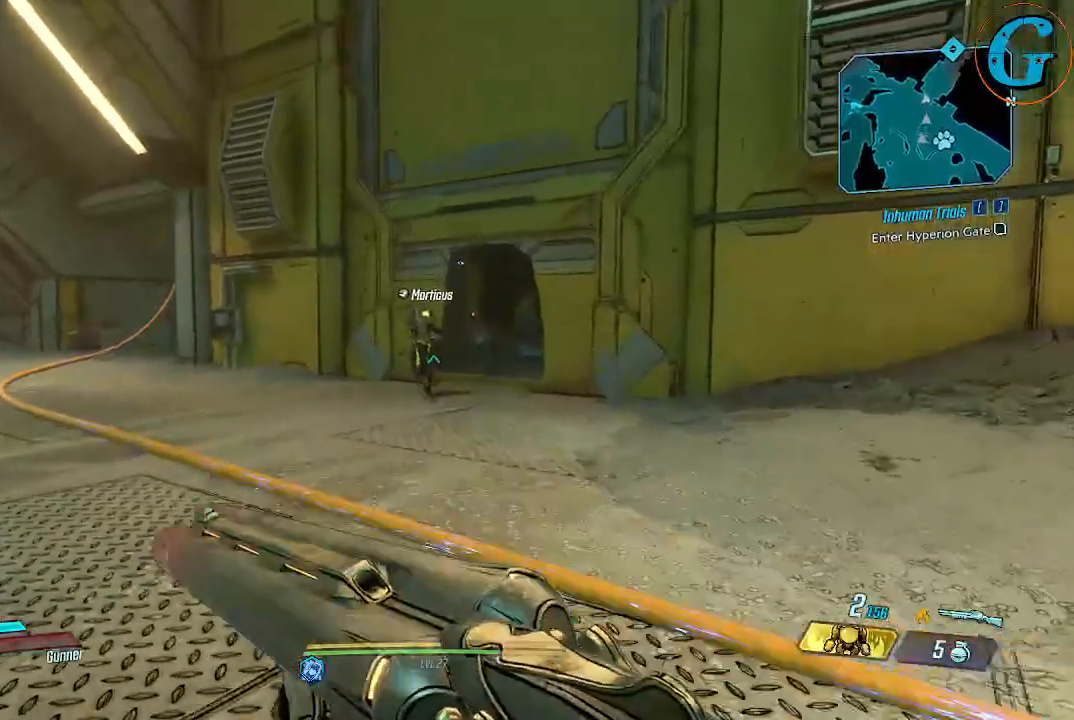
{"keys": ["shift", "w"], "mouse": [], "events": []}